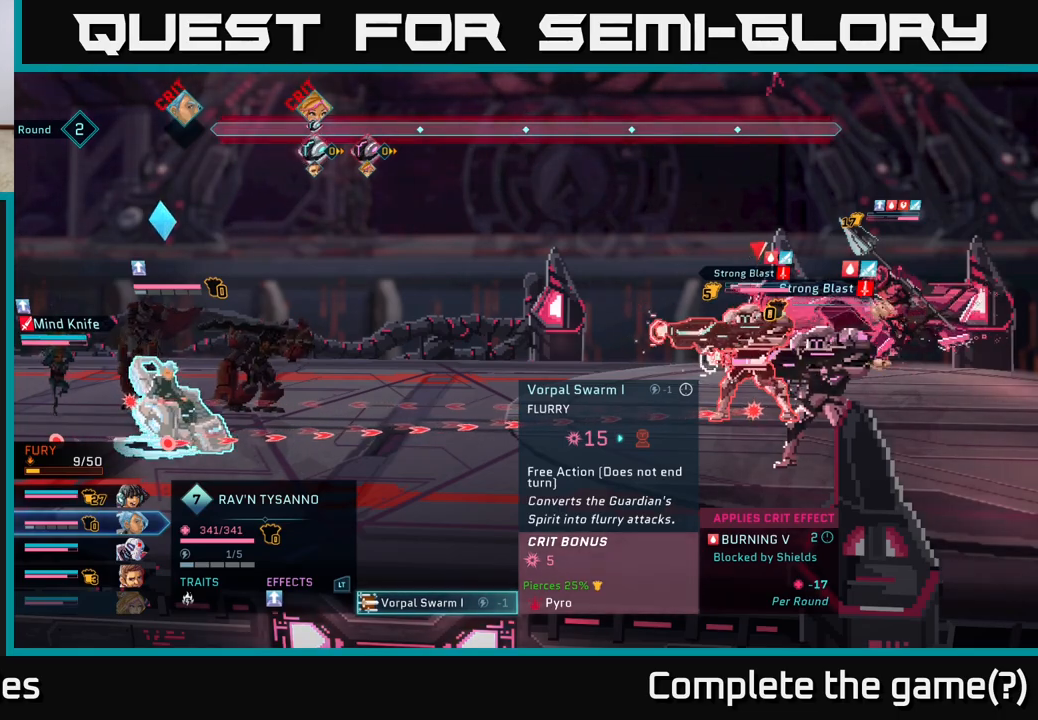
Gameplay with a controller (Xbox layout); each line is a JSON object with the inputs held at the frame after it. "events" lists button and stick changes between this image and that frame as [ms after this image, input, new state], when the widget could be followed in between.
{"buttons": [], "left_stick": "center", "right_stick": "center", "events": [[383, "A", "down"], [450, "A", "up"]]}
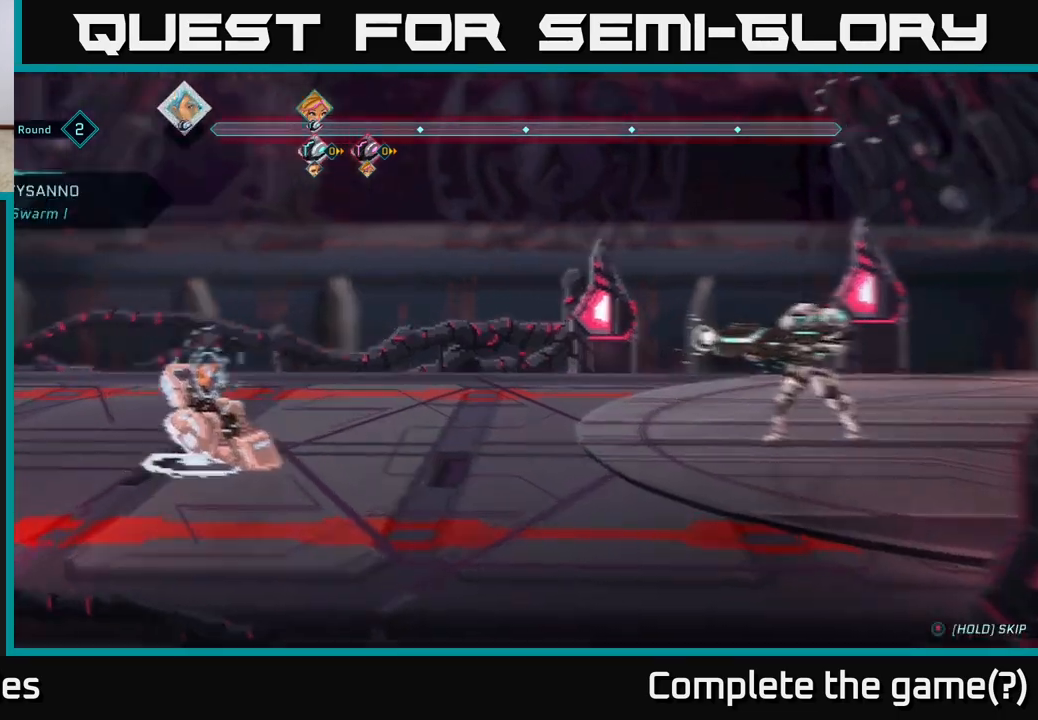
{"buttons": [], "left_stick": "center", "right_stick": "center", "events": []}
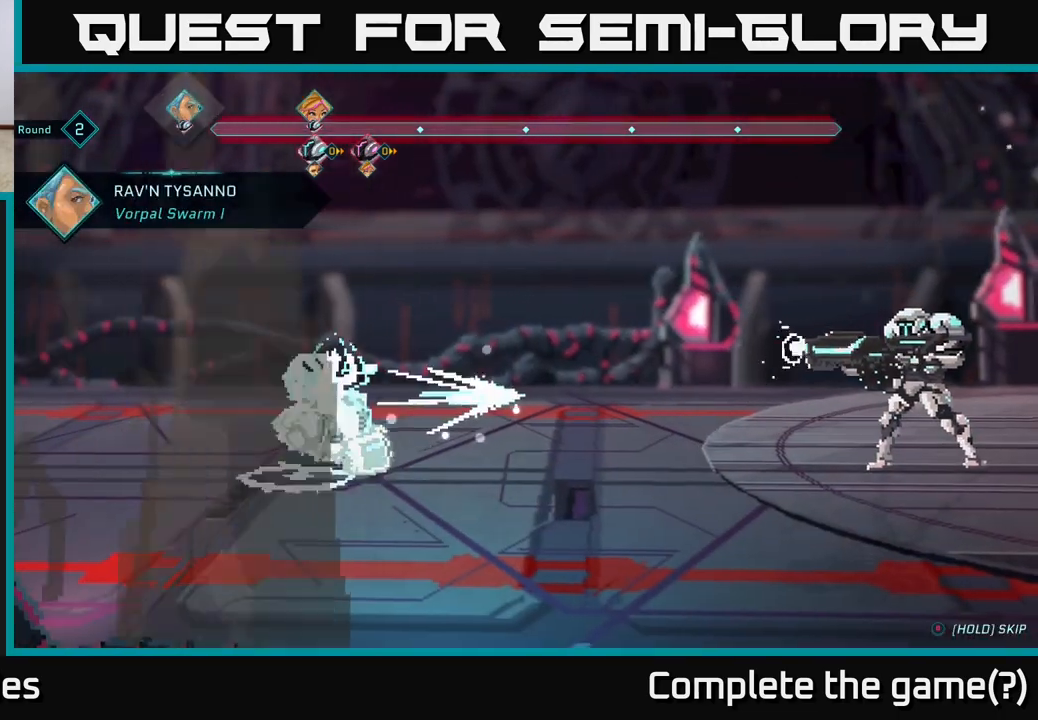
{"buttons": [], "left_stick": "center", "right_stick": "center", "events": []}
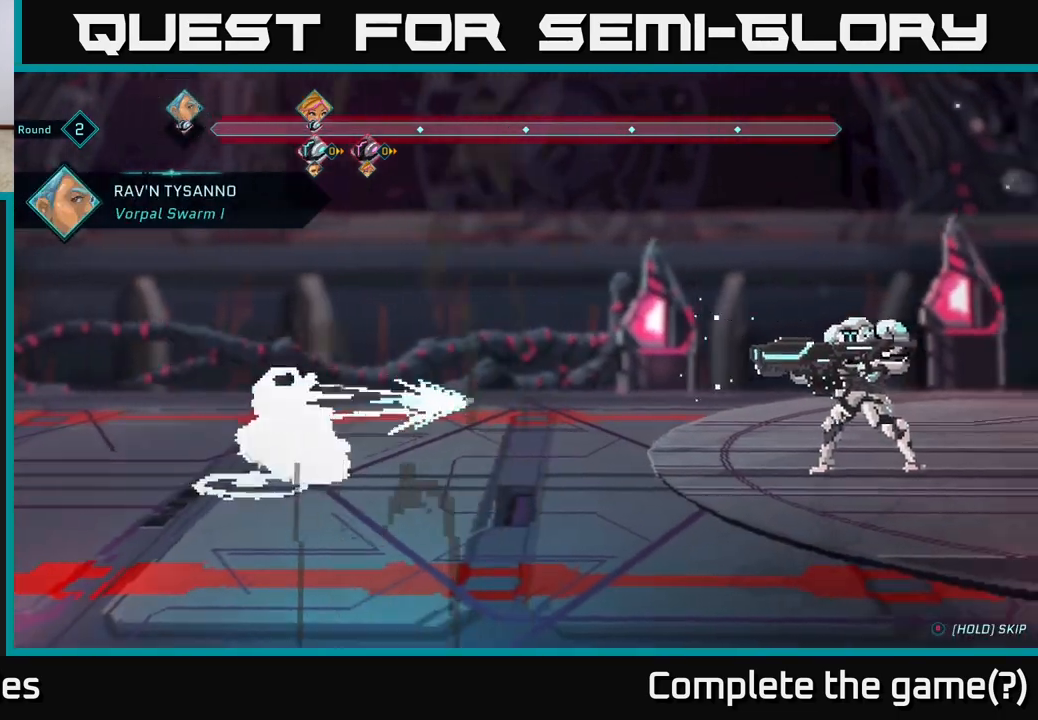
{"buttons": [], "left_stick": "center", "right_stick": "center", "events": []}
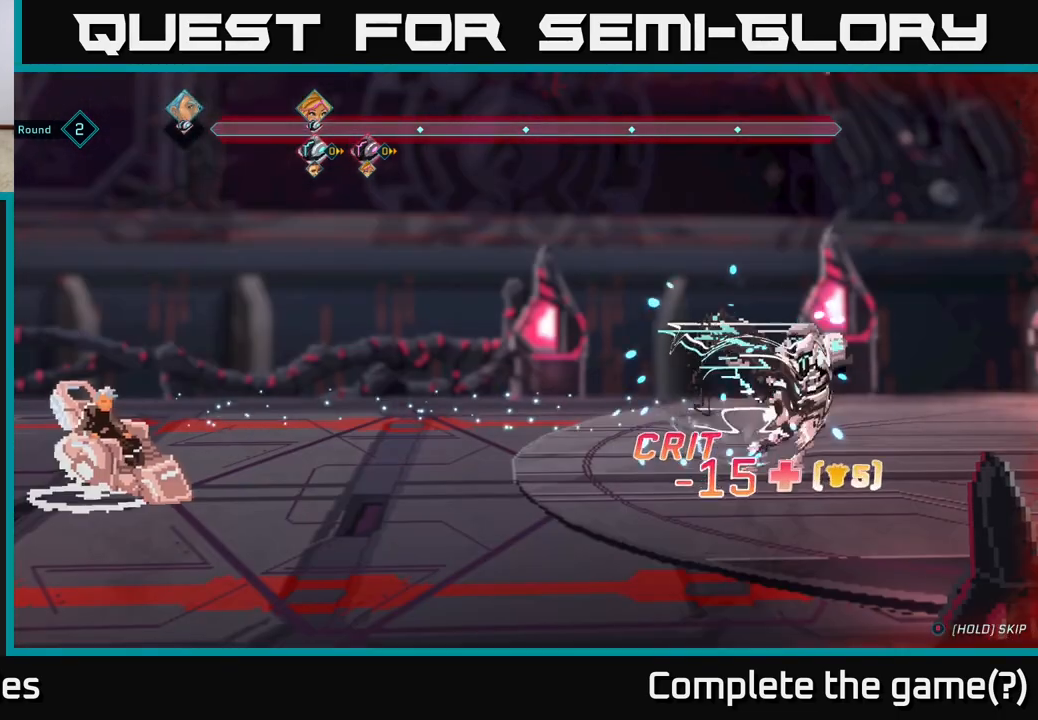
{"buttons": [], "left_stick": "center", "right_stick": "center", "events": []}
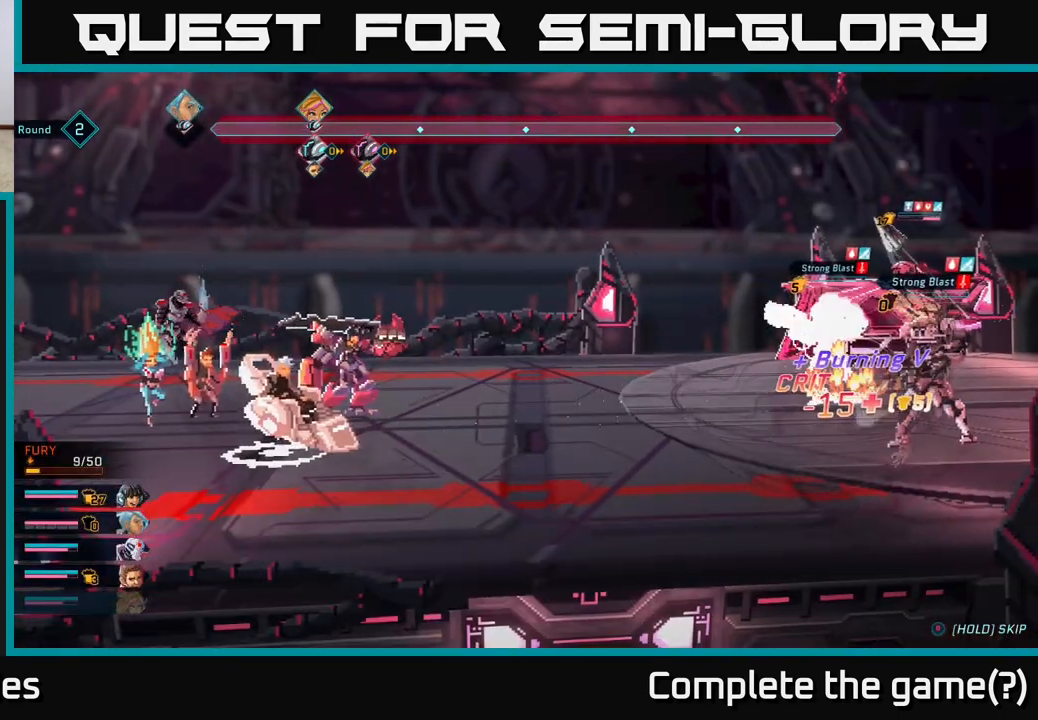
{"buttons": [], "left_stick": "center", "right_stick": "center", "events": []}
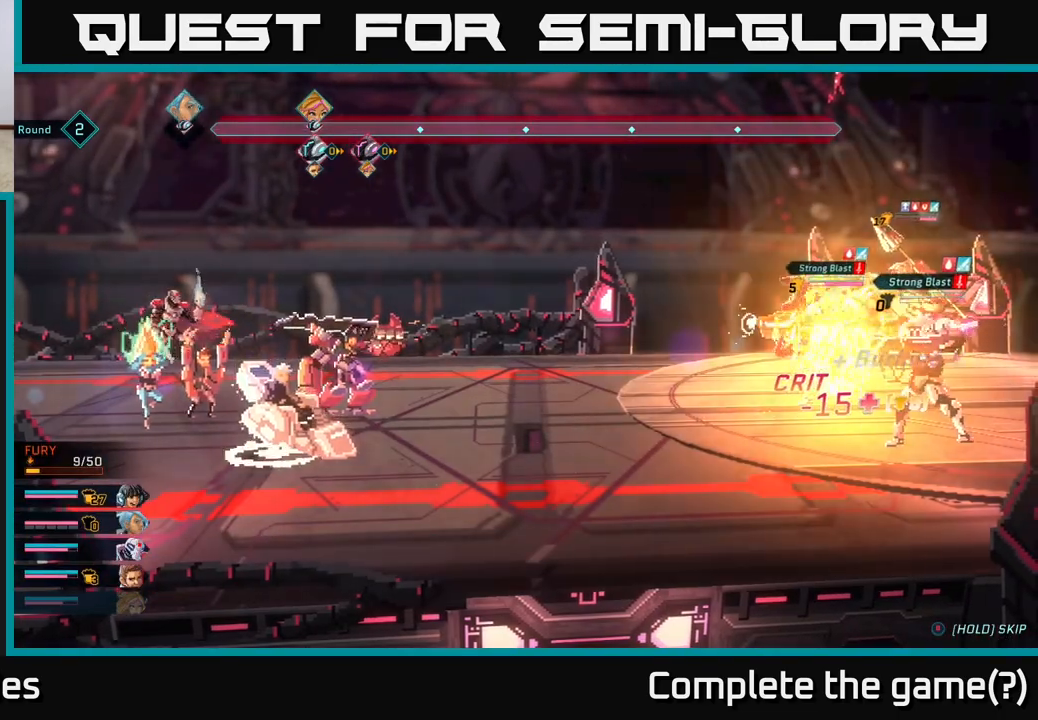
{"buttons": [], "left_stick": "center", "right_stick": "center", "events": []}
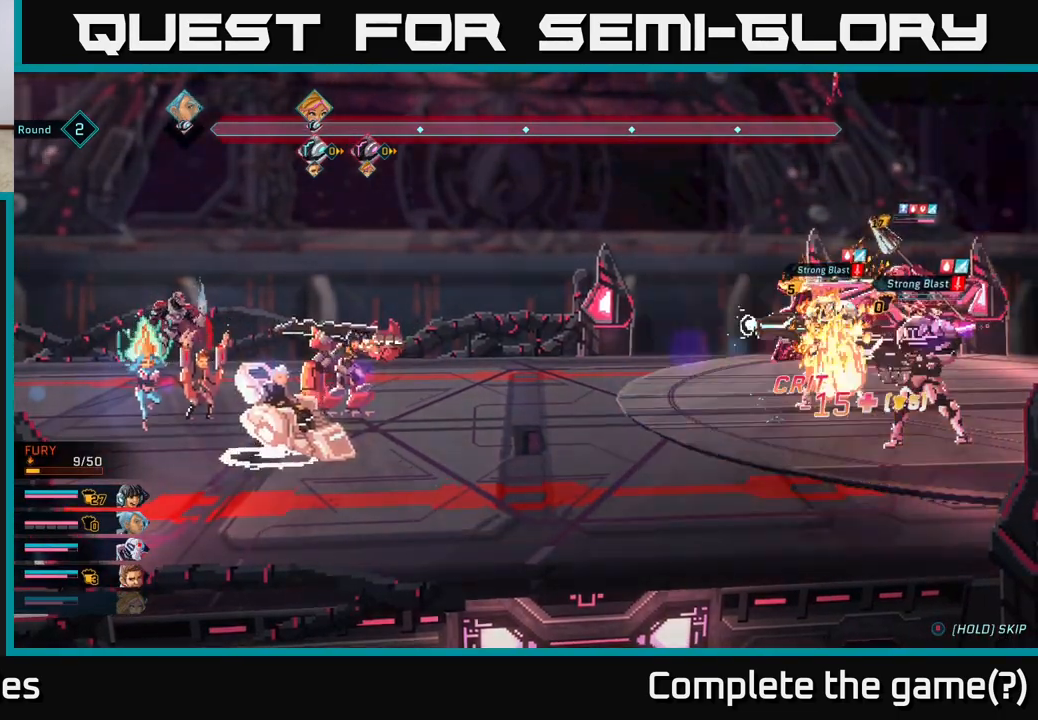
{"buttons": [], "left_stick": "center", "right_stick": "center", "events": []}
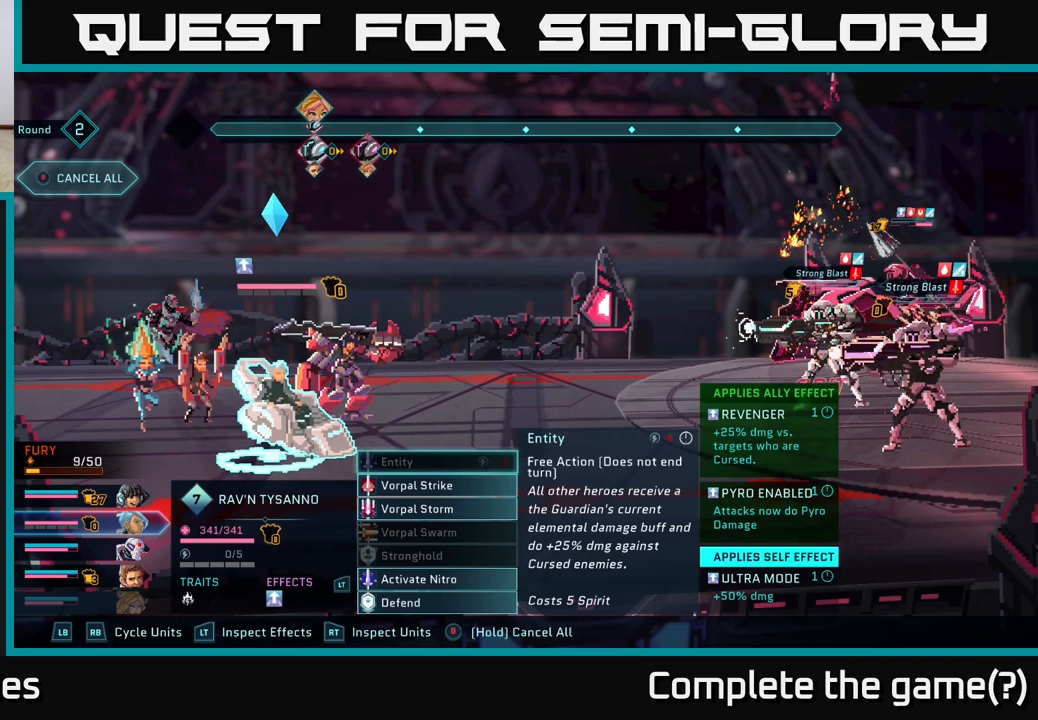
{"buttons": [], "left_stick": "down", "right_stick": "center", "events": [[433, "left_stick", "down"]]}
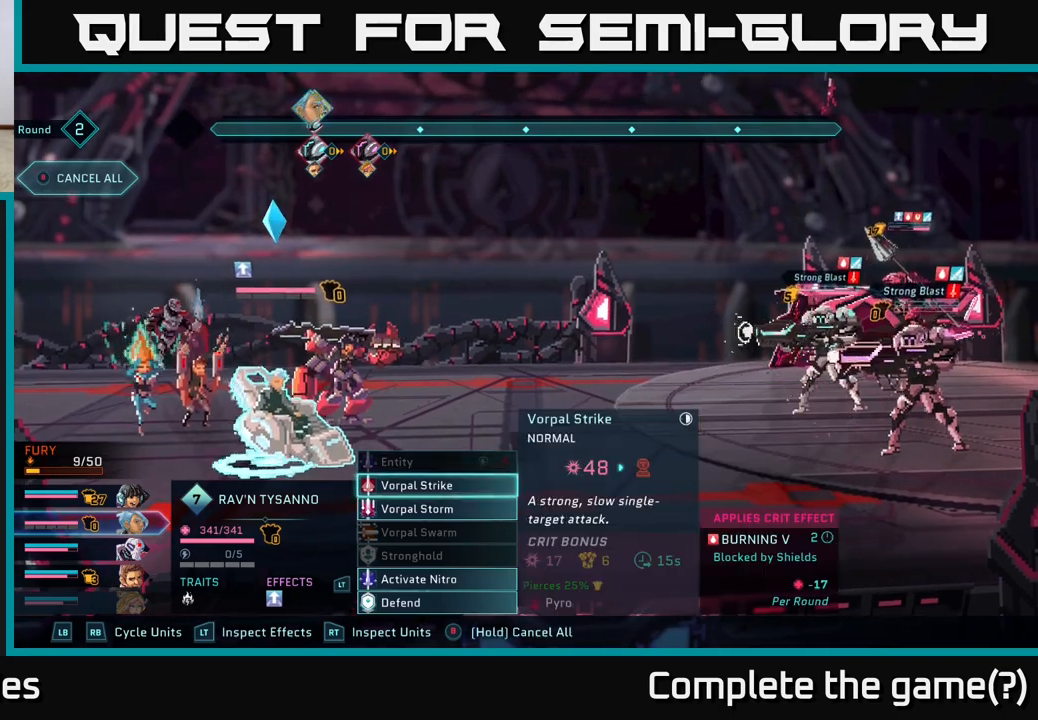
{"buttons": ["R1"], "left_stick": "center", "right_stick": "center", "events": [[167, "left_stick", "center"], [417, "R1", "down"]]}
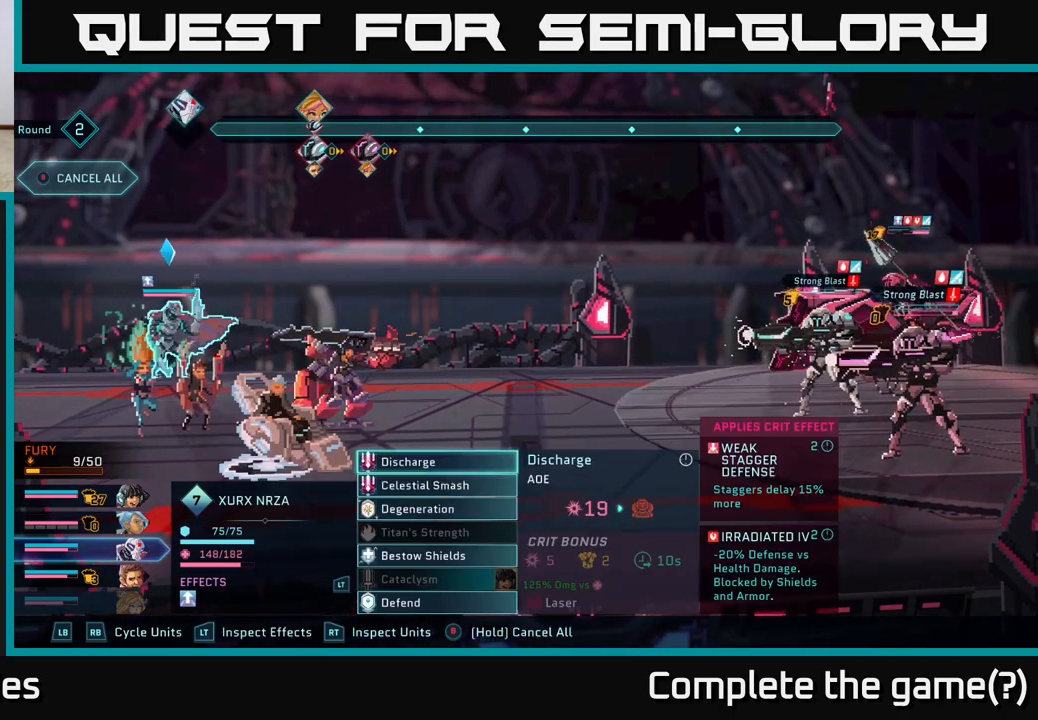
{"buttons": ["R1"], "left_stick": "down", "right_stick": "center", "events": [[50, "R1", "up"], [367, "left_stick", "down"], [467, "R1", "down"]]}
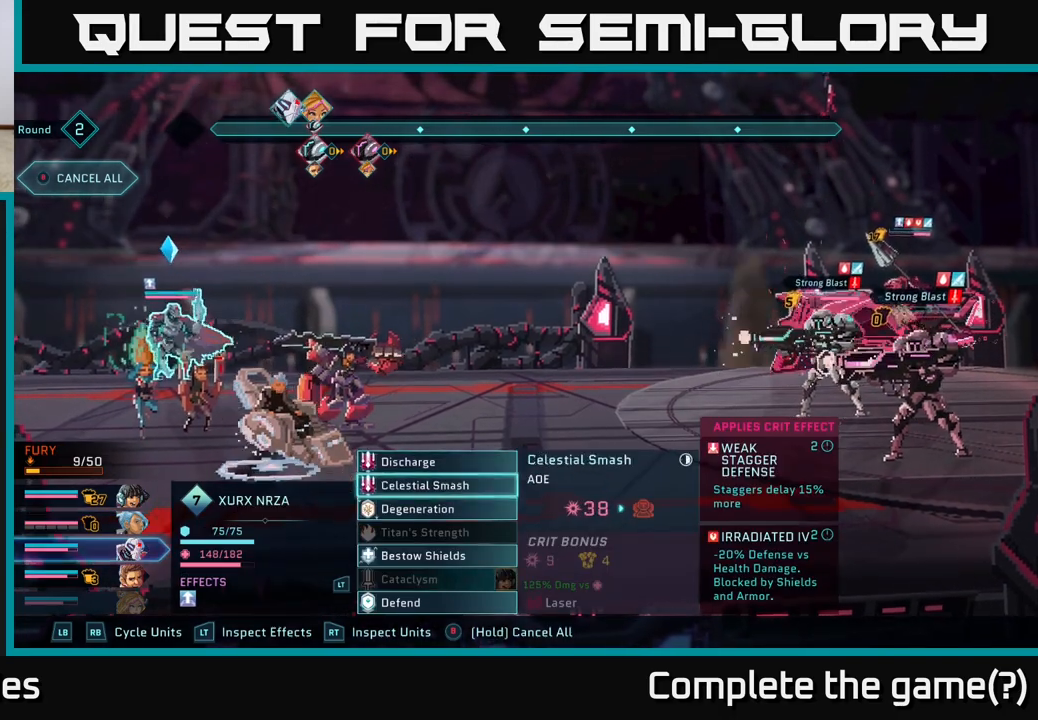
{"buttons": [], "left_stick": "center", "right_stick": "center", "events": [[17, "left_stick", "center"], [117, "R1", "up"], [367, "R1", "down"], [500, "R1", "up"]]}
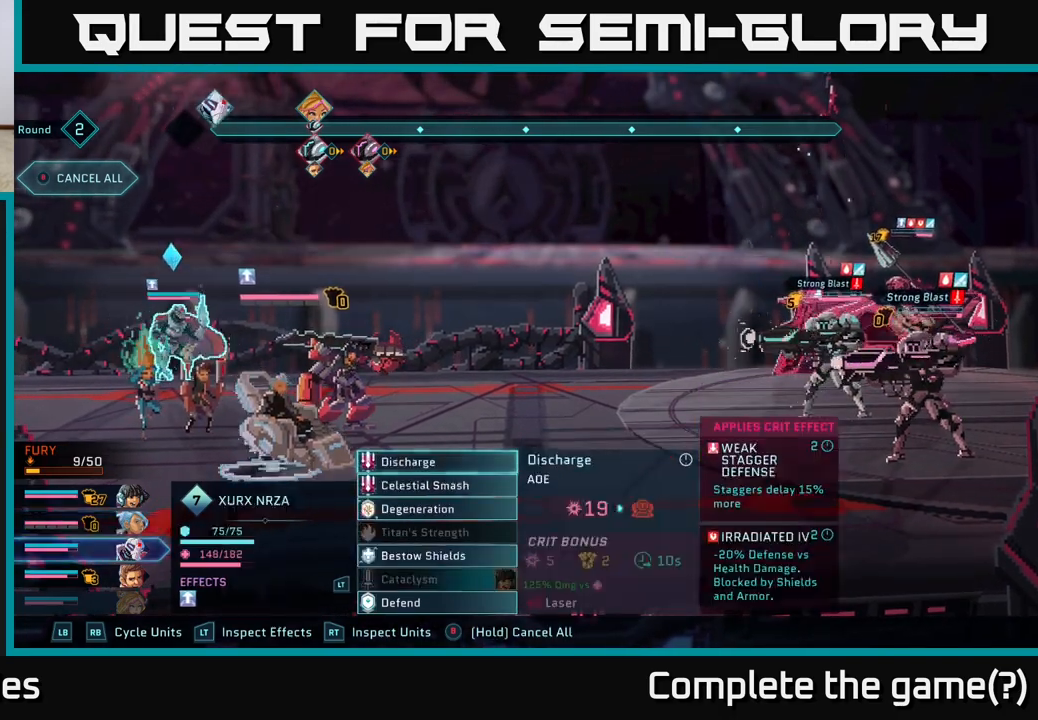
{"buttons": [], "left_stick": "center", "right_stick": "center", "events": [[200, "R1", "down"], [317, "R1", "up"]]}
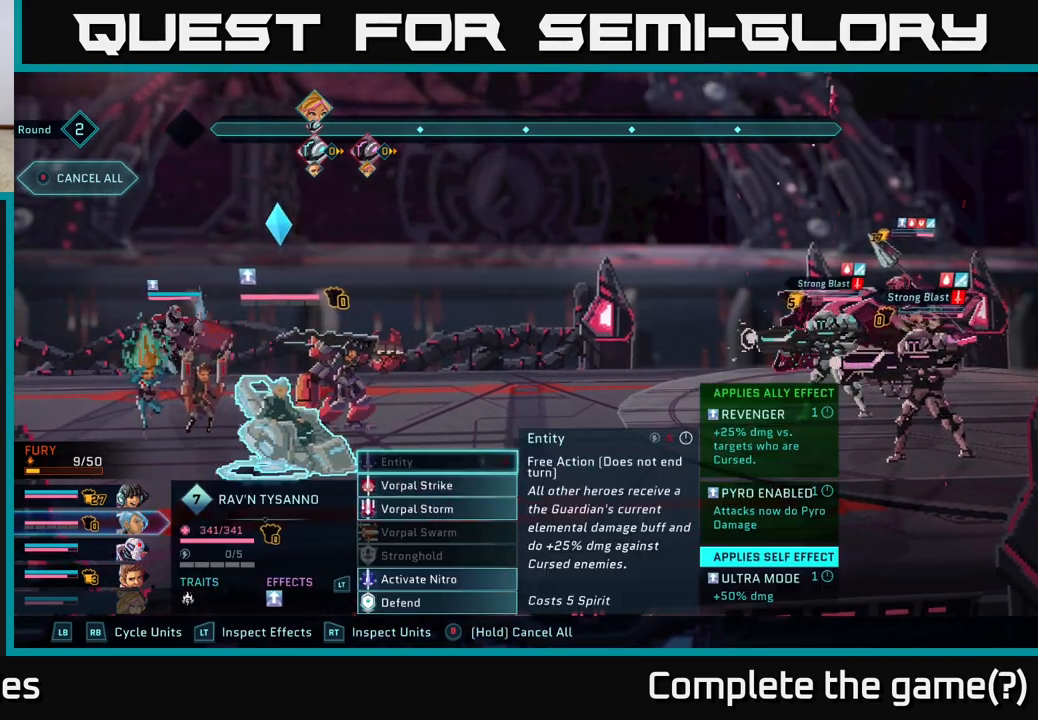
{"buttons": [], "left_stick": "center", "right_stick": "center", "events": [[200, "R1", "down"], [350, "R1", "up"]]}
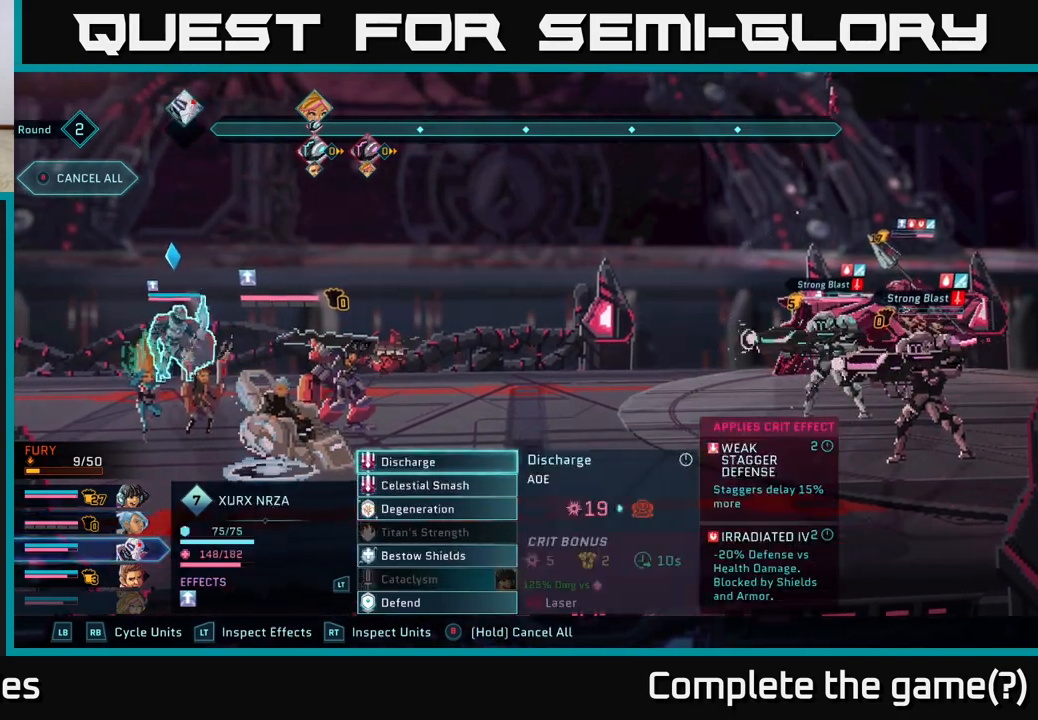
{"buttons": [], "left_stick": "center", "right_stick": "center", "events": [[150, "R1", "down"], [283, "R1", "up"]]}
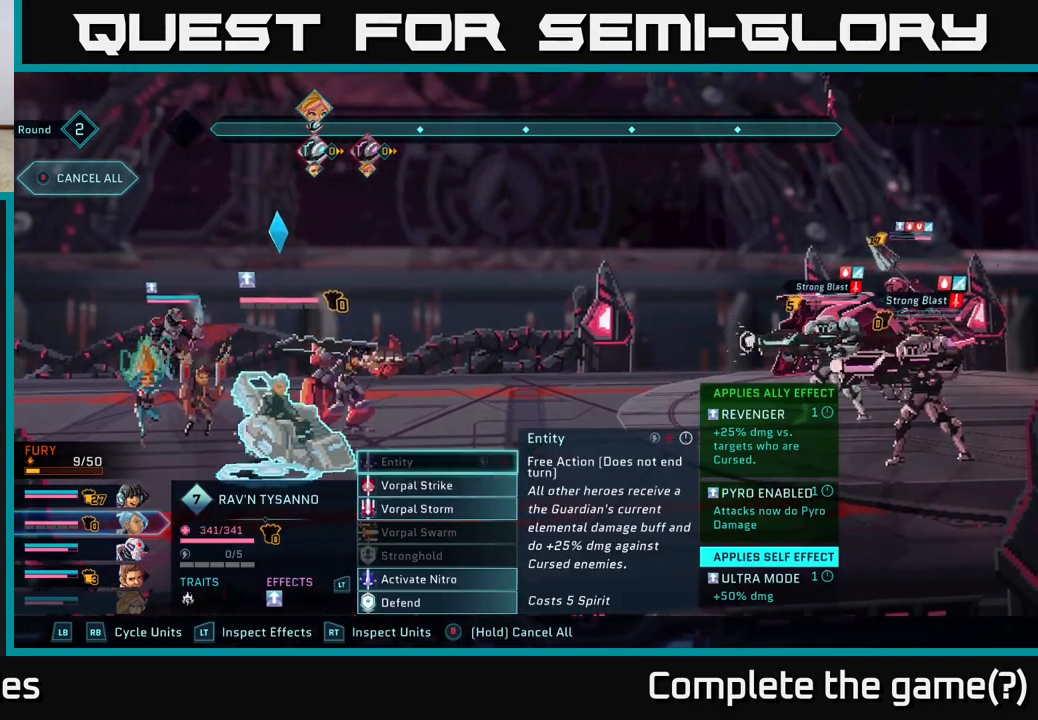
{"buttons": [], "left_stick": "center", "right_stick": "center", "events": [[200, "L1", "down"], [317, "L1", "up"]]}
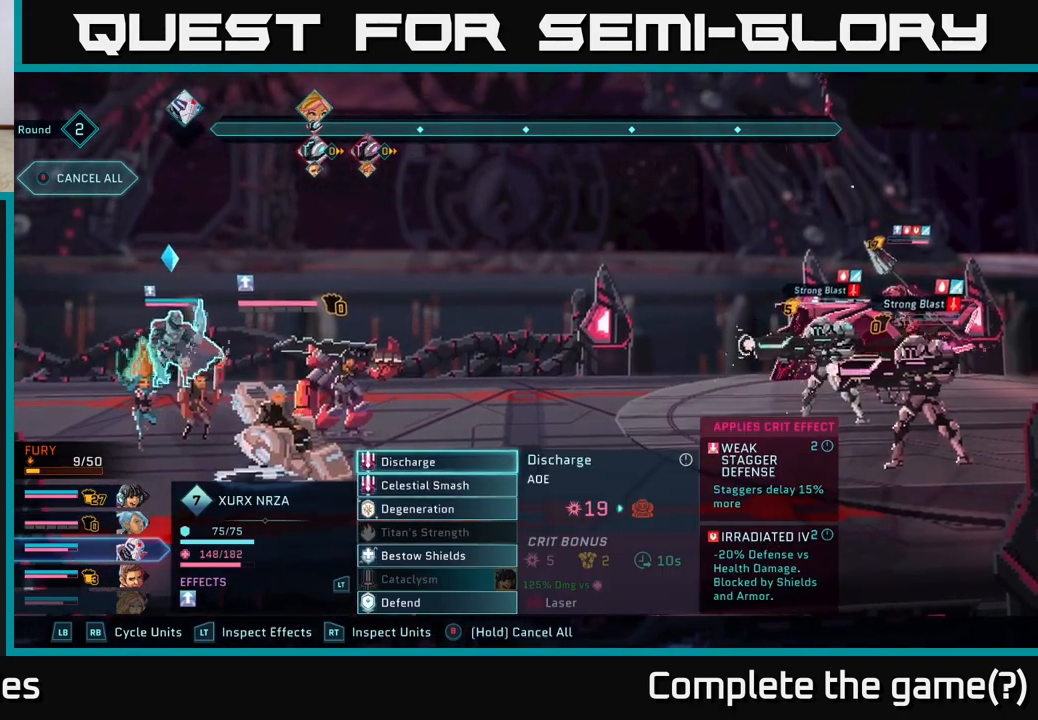
{"buttons": [], "left_stick": "center", "right_stick": "center", "events": []}
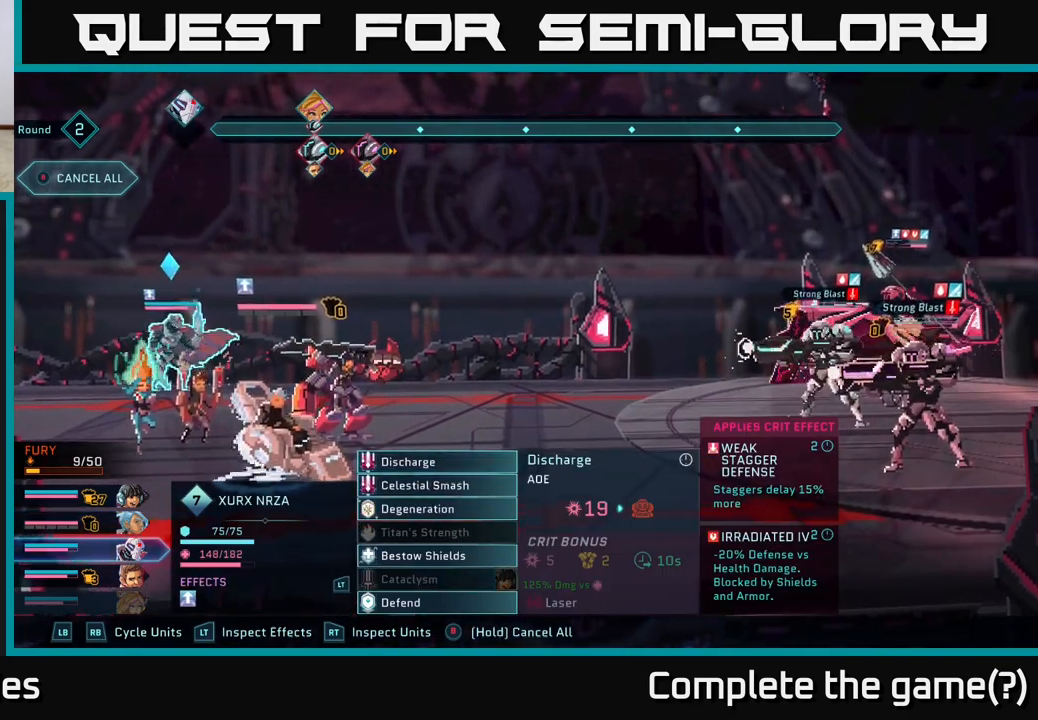
{"buttons": [], "left_stick": "center", "right_stick": "center", "events": [[83, "A", "down"], [150, "A", "up"]]}
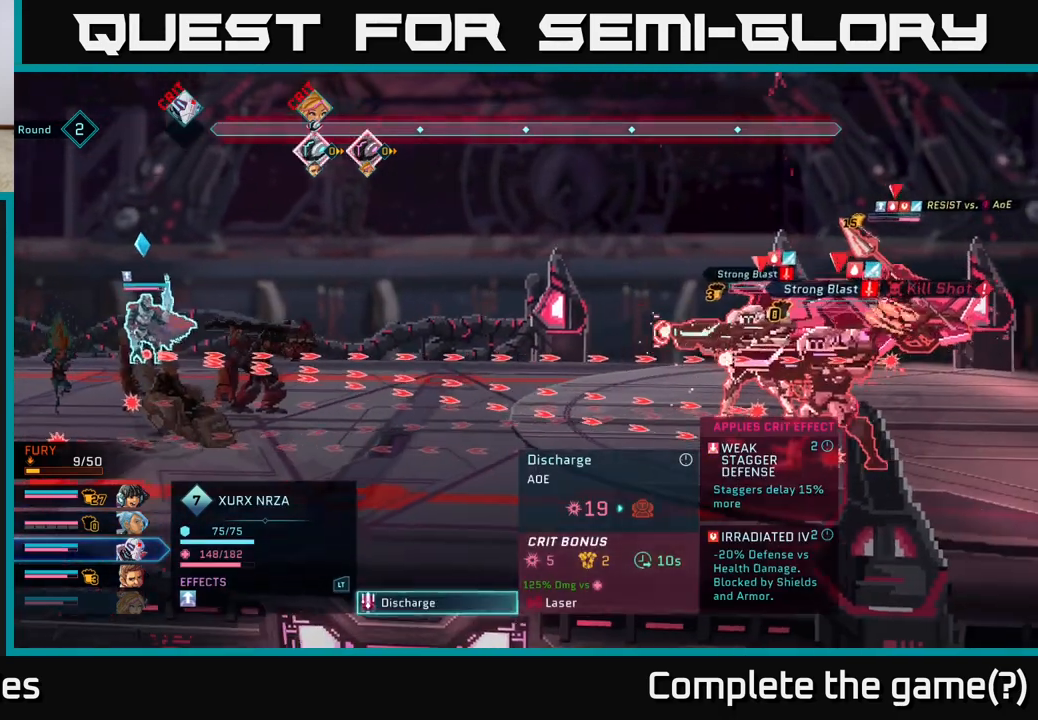
{"buttons": [], "left_stick": "center", "right_stick": "center", "events": []}
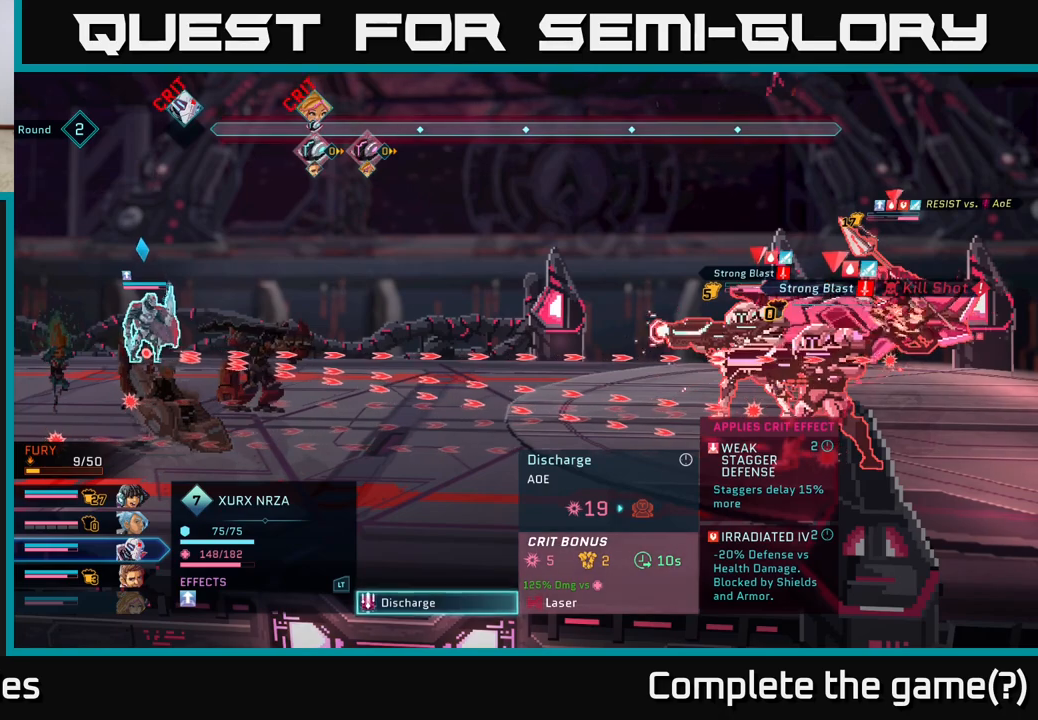
{"buttons": [], "left_stick": "center", "right_stick": "center", "events": []}
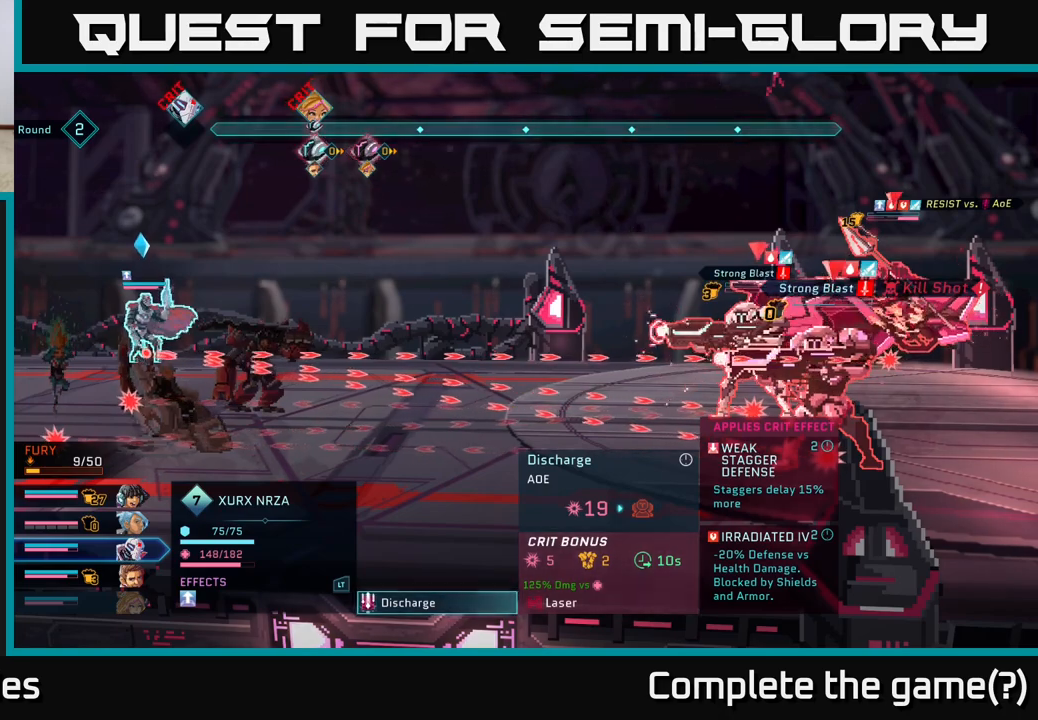
{"buttons": ["B"], "left_stick": "center", "right_stick": "center", "events": [[417, "B", "down"]]}
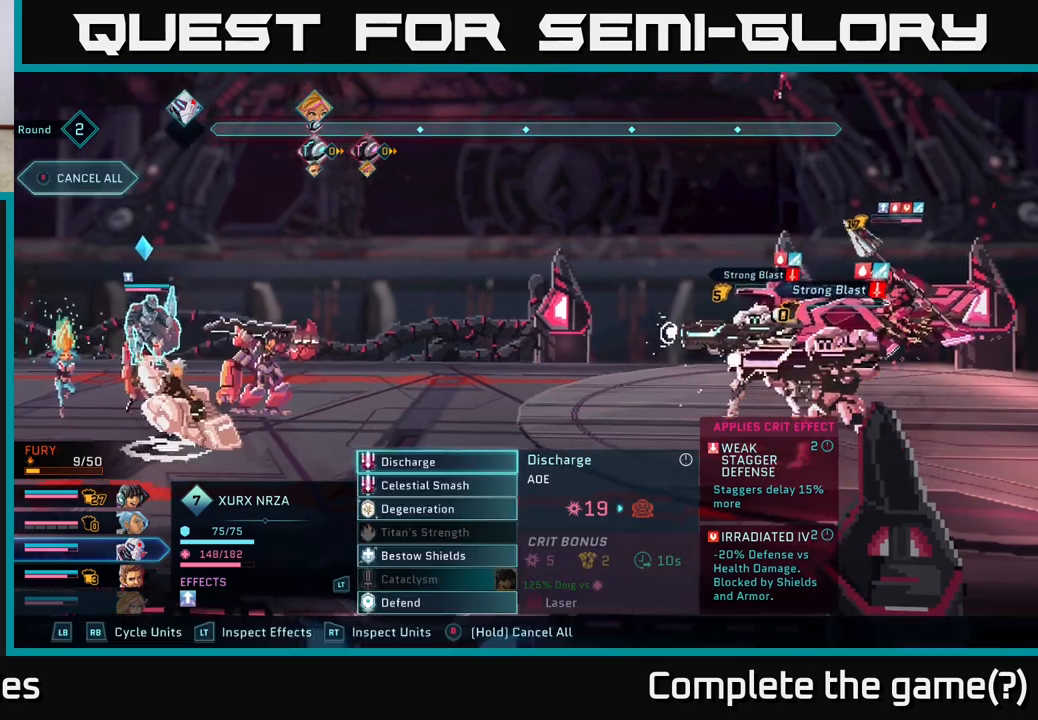
{"buttons": [], "left_stick": "center", "right_stick": "center", "events": [[17, "B", "up"]]}
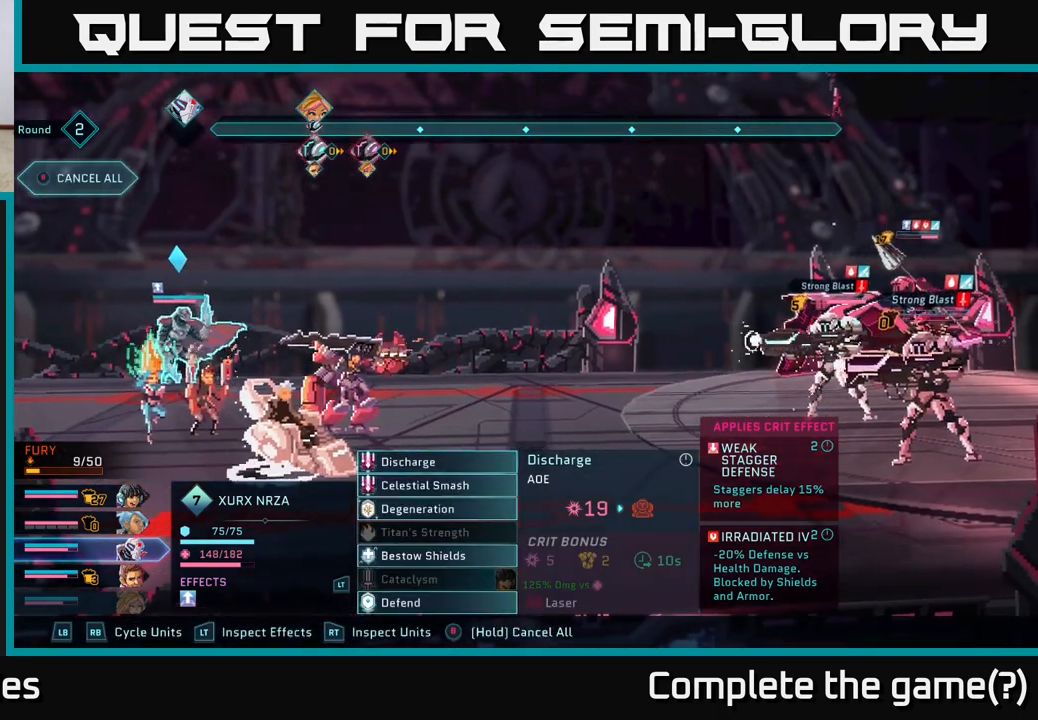
{"buttons": [], "left_stick": "center", "right_stick": "center", "events": [[183, "B", "down"], [383, "B", "up"]]}
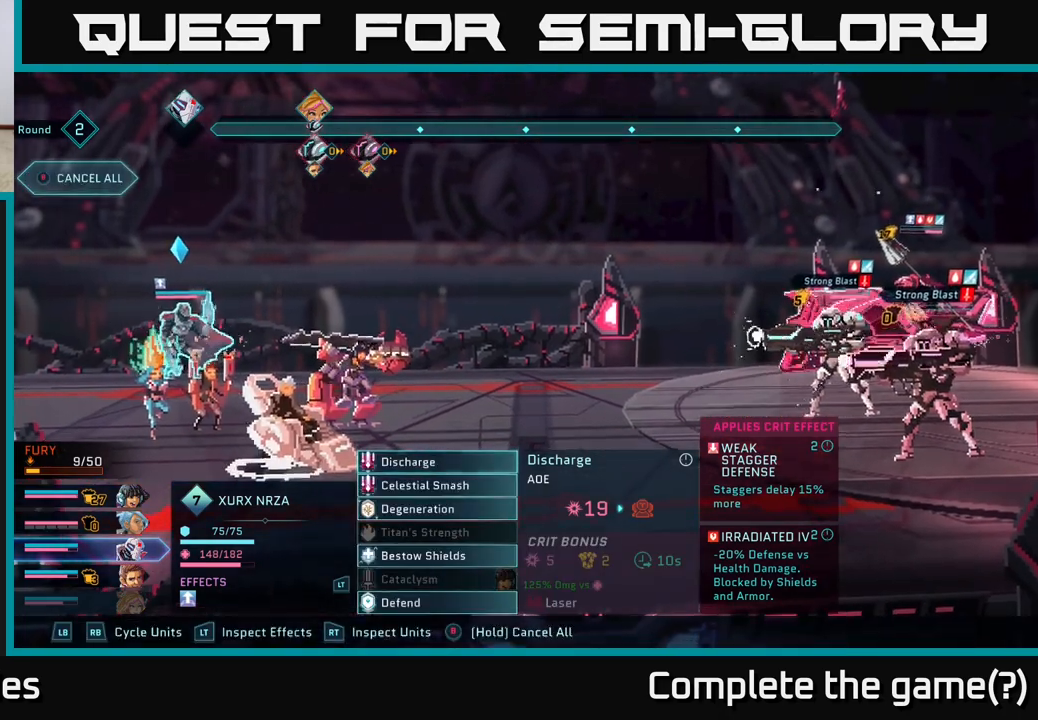
{"buttons": ["R2"], "left_stick": "center", "right_stick": "center", "events": [[367, "R2", "down"]]}